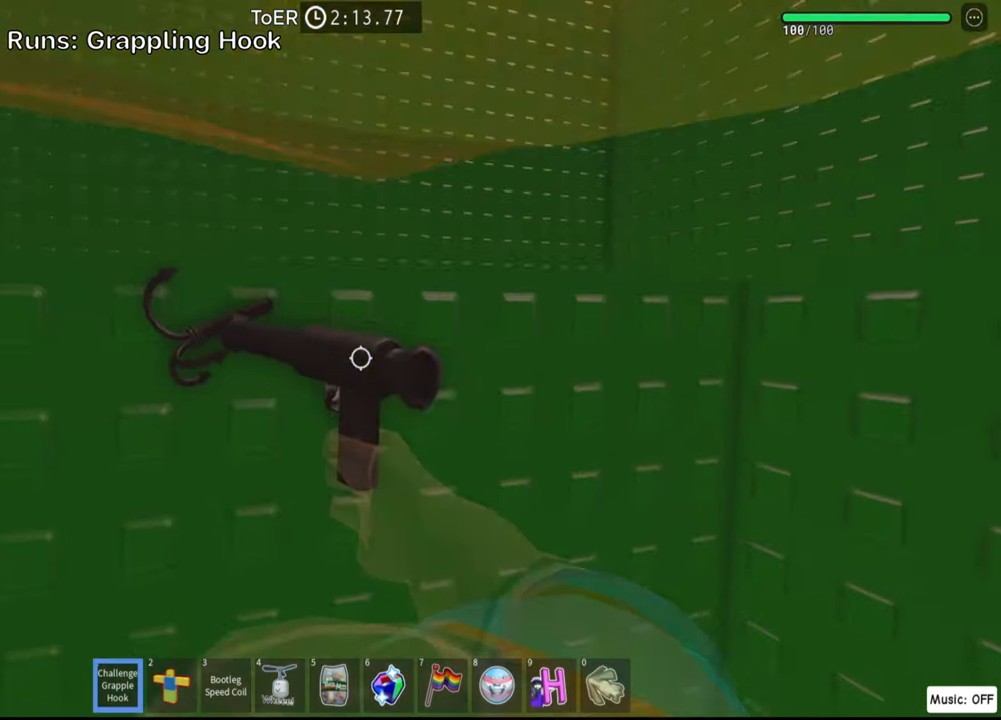
Gameplay with keyboard; each line is a JSON object with the keys held at the frame after it. "events" lists presses ("down") and releases ("up") of ".", "a", "comma", "ctrl", "d", "e", "f", "s", "shift", "space", "tab" and "w" between this image and that frame as [ms after this image, input, new state], when the widget could be followed in between. No other keys are recorded. Mouse input is not recorded.
{"keys": ["w"], "events": [[100, "w", "down"], [167, "space", "down"], [317, "space", "up"]]}
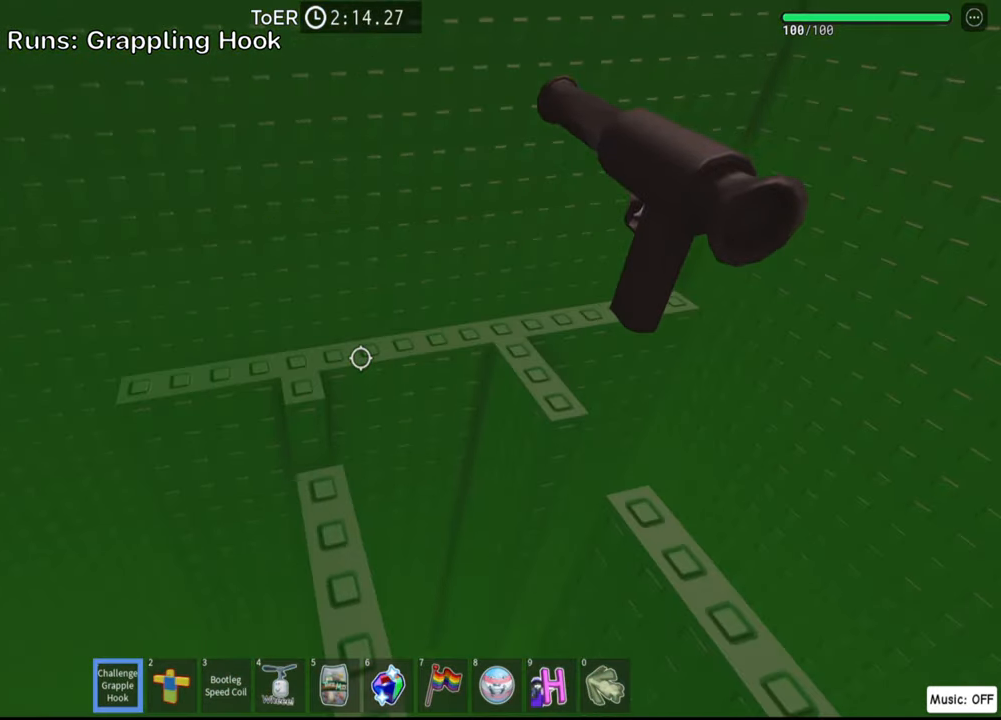
{"keys": [], "events": [[50, "w", "up"]]}
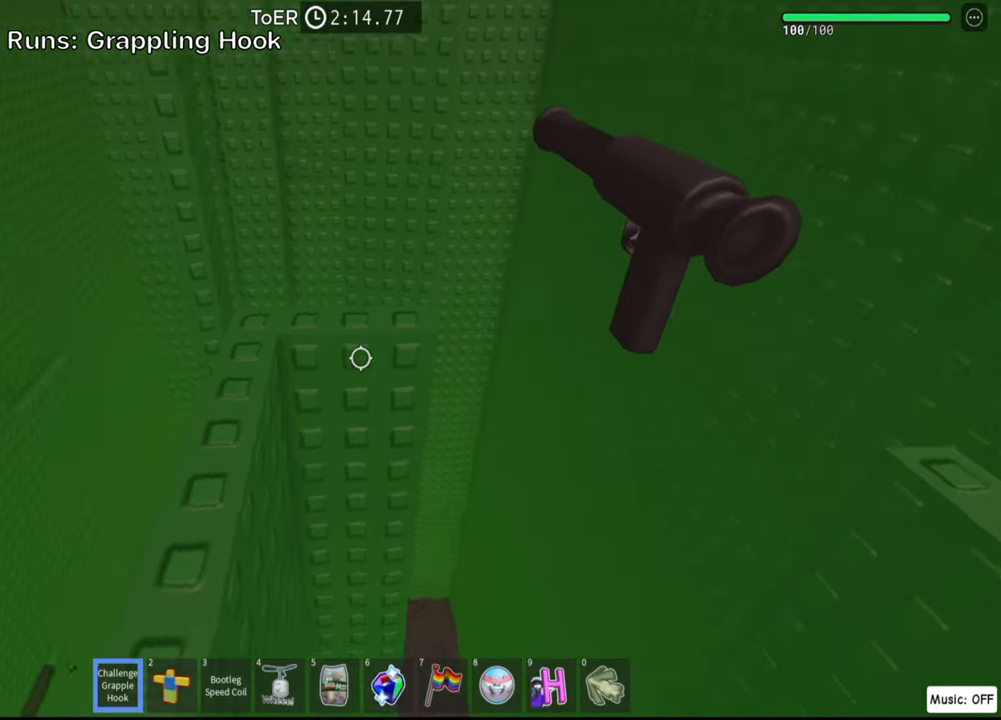
{"keys": ["w"], "events": [[284, "w", "down"]]}
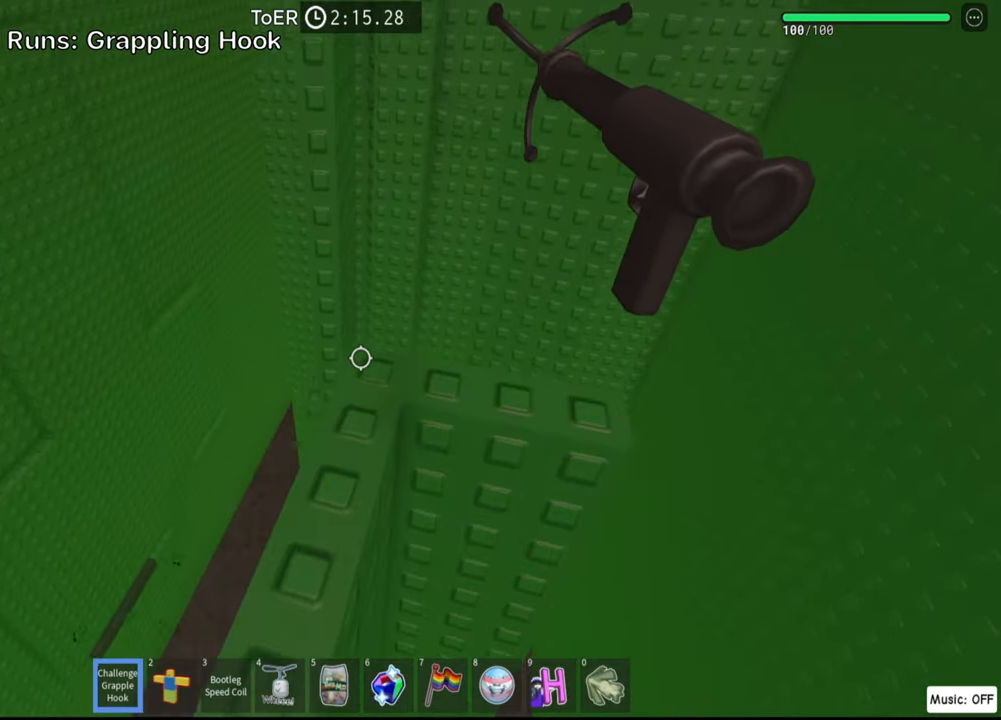
{"keys": [], "events": [[150, "w", "up"], [167, "shift", "down"], [284, "shift", "up"]]}
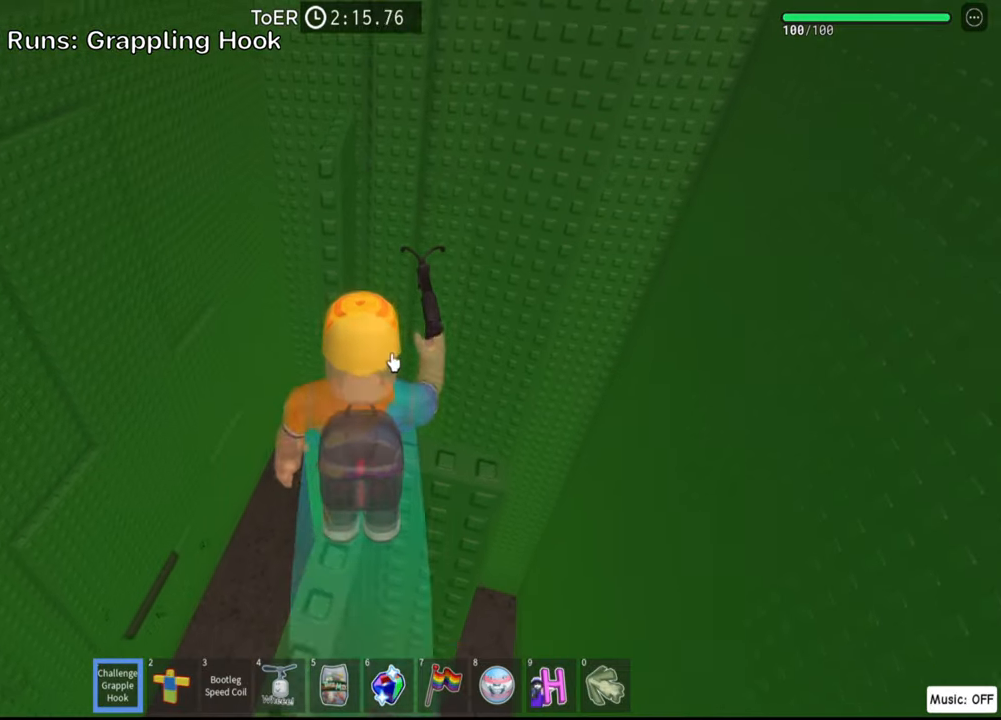
{"keys": ["shift"], "events": [[366, "shift", "down"]]}
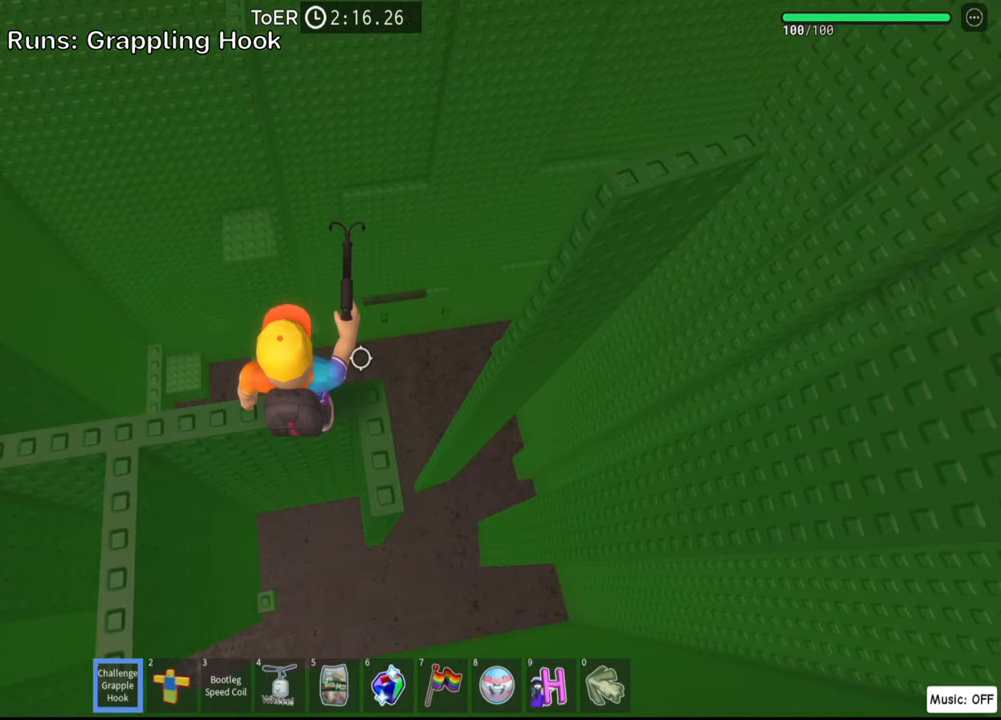
{"keys": ["d"], "events": [[16, "shift", "up"], [183, "d", "down"], [250, "d", "up"], [383, "d", "down"]]}
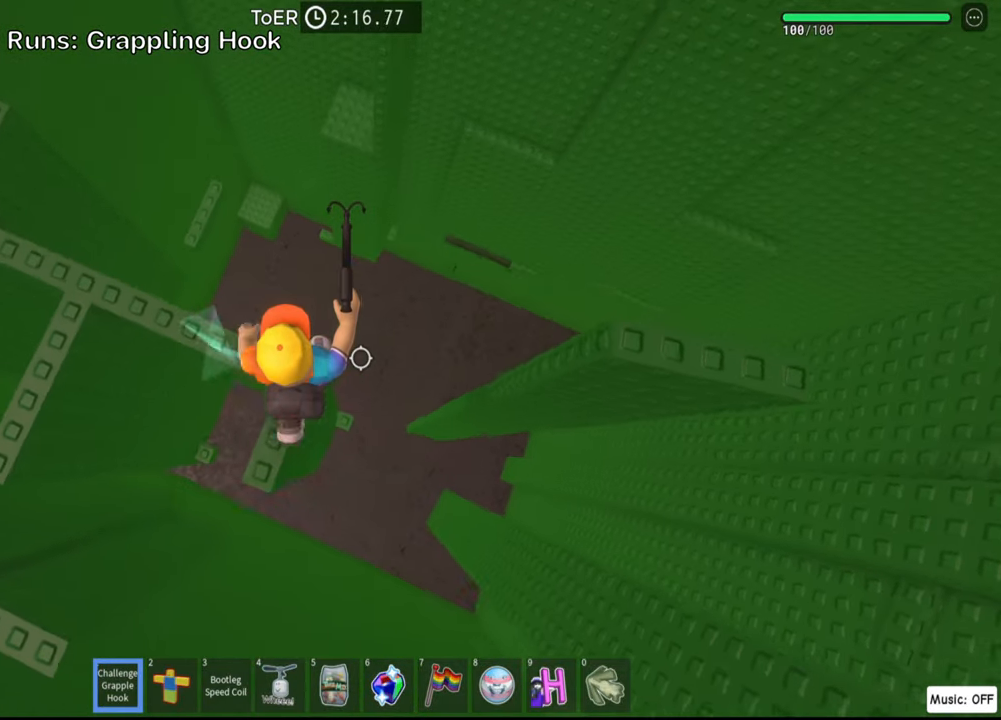
{"keys": ["d"], "events": [[50, "space", "down"], [200, "space", "up"]]}
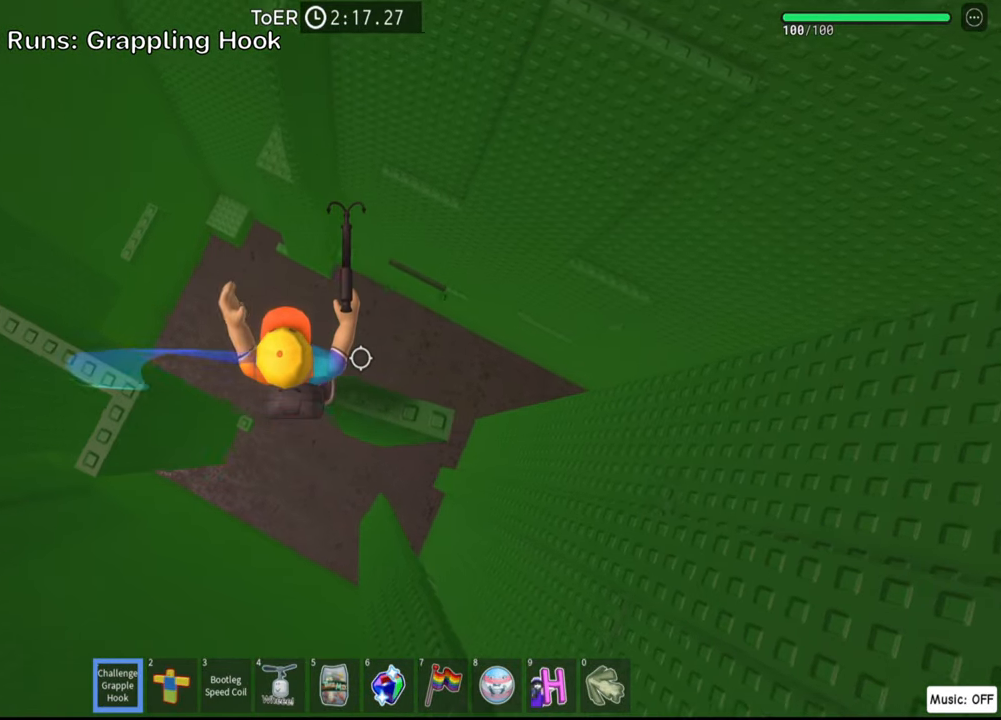
{"keys": [], "events": [[66, "d", "up"], [133, "shift", "down"], [283, "shift", "up"], [350, "shift", "down"], [466, "shift", "up"]]}
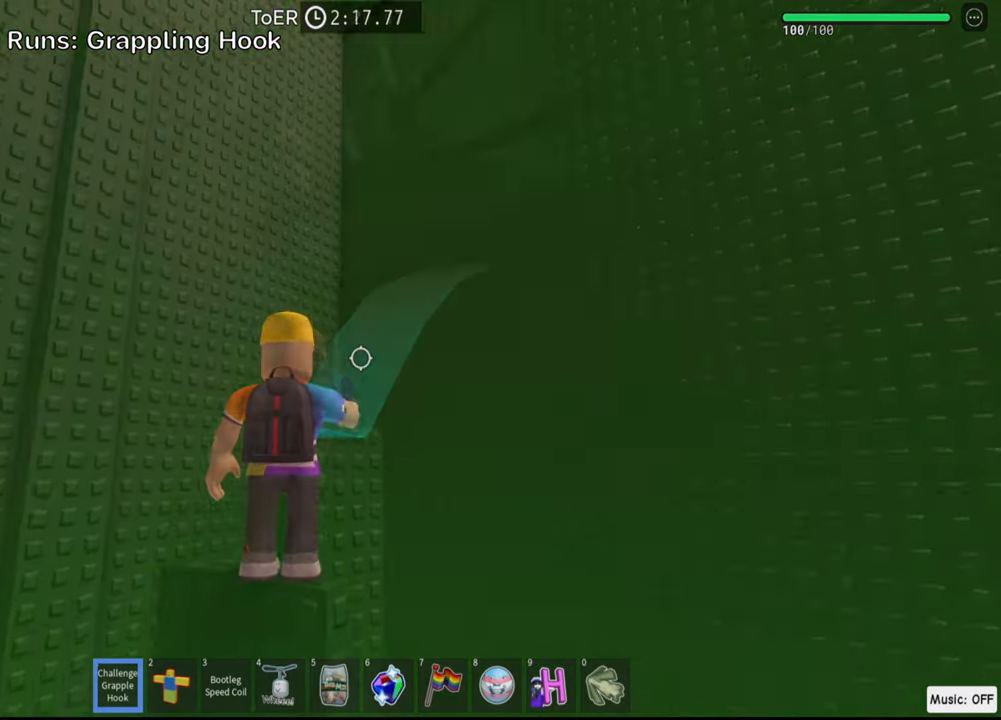
{"keys": [], "events": []}
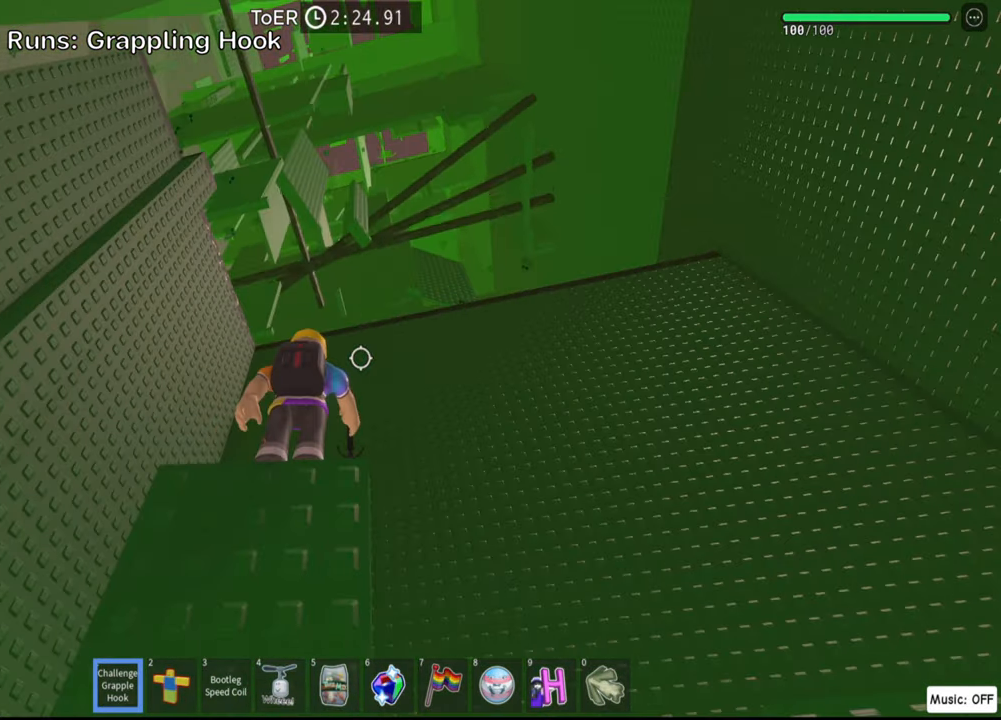
{"keys": [], "events": [[433, "d", "down"], [500, "d", "up"]]}